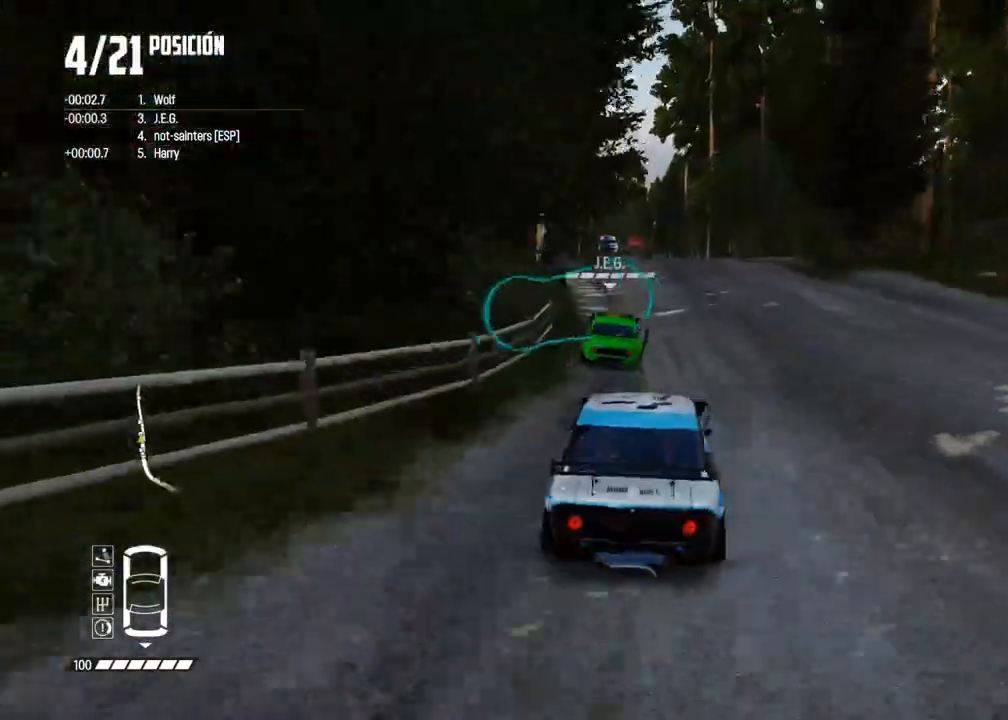
Gameplay with a controller (Xbox layout); each line is a JSON object with the inputs held at the frame after it. "events" lists button and stick changes between this image and that frame as [ms after this image, input, new state], when the widget could be followed in between. Not read: L3.
{"buttons": ["A", "R2"], "left_stick": "center", "right_stick": "center", "events": [[17, "left_stick", "center"], [167, "left_stick", "left"], [317, "left_stick", "center"]]}
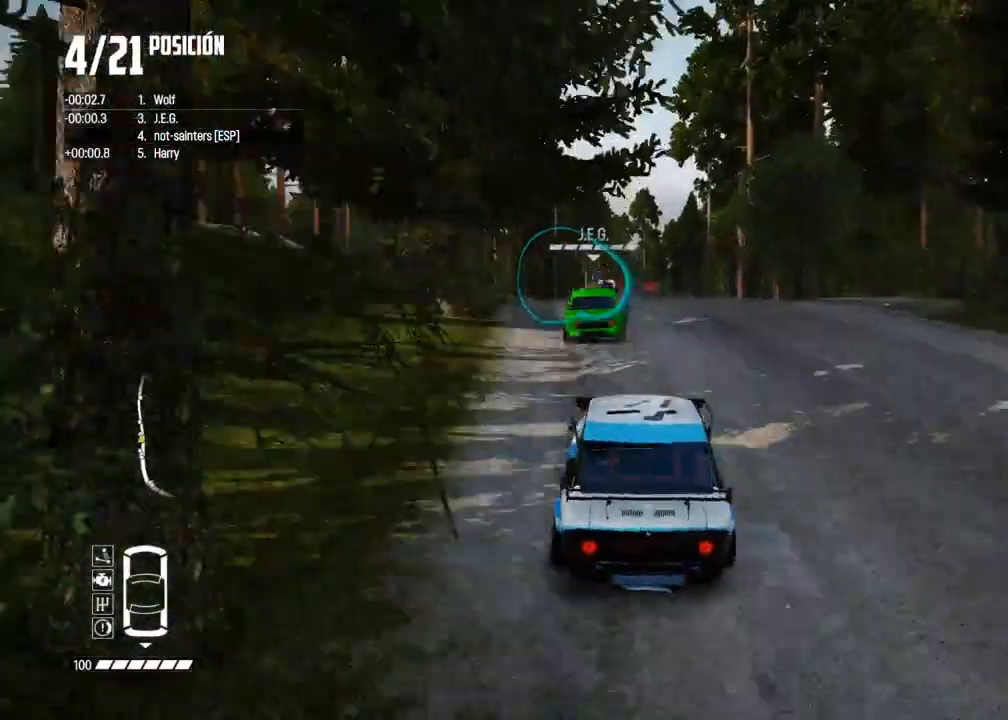
{"buttons": ["R2"], "left_stick": "center", "right_stick": "center", "events": [[483, "A", "up"]]}
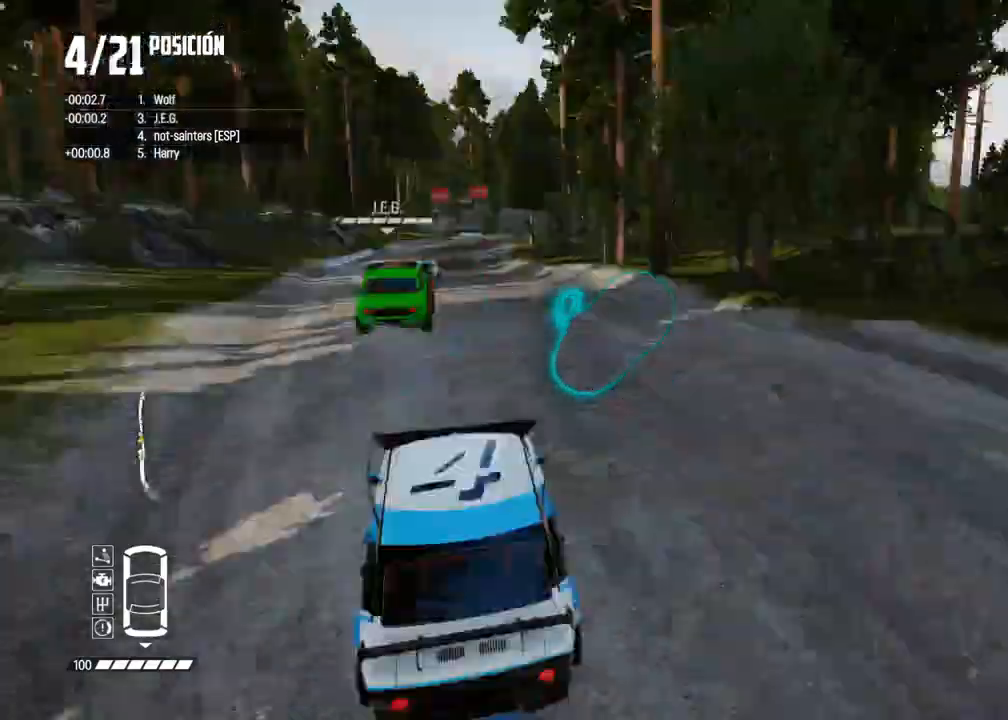
{"buttons": ["A", "R2"], "left_stick": "center", "right_stick": "center", "events": [[450, "A", "down"]]}
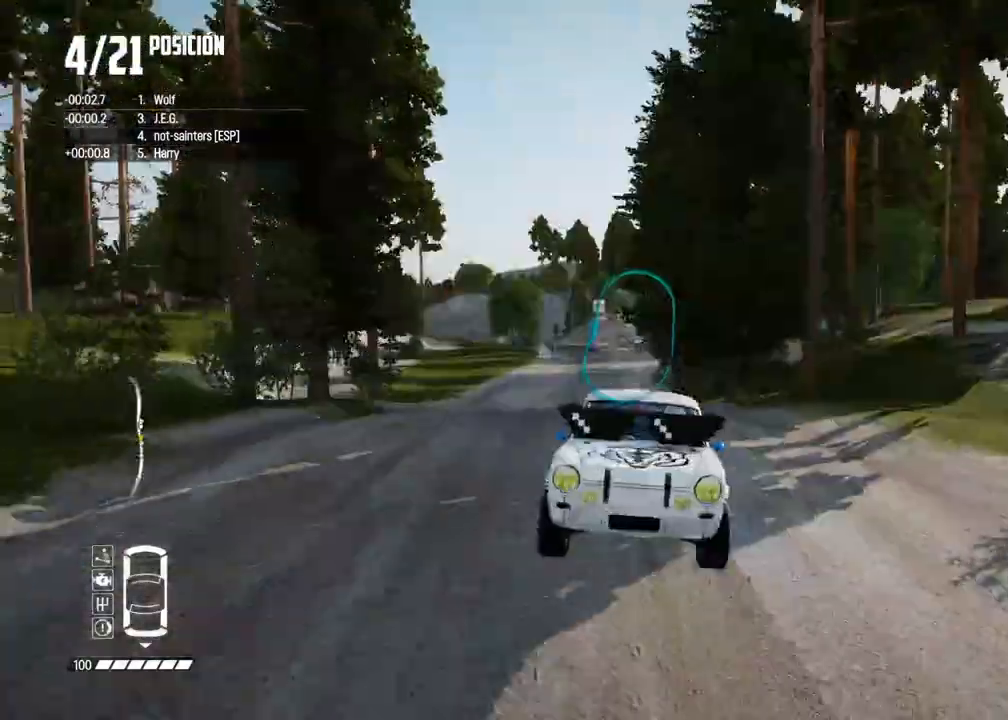
{"buttons": ["R2"], "left_stick": "center", "right_stick": "center", "events": [[433, "A", "up"]]}
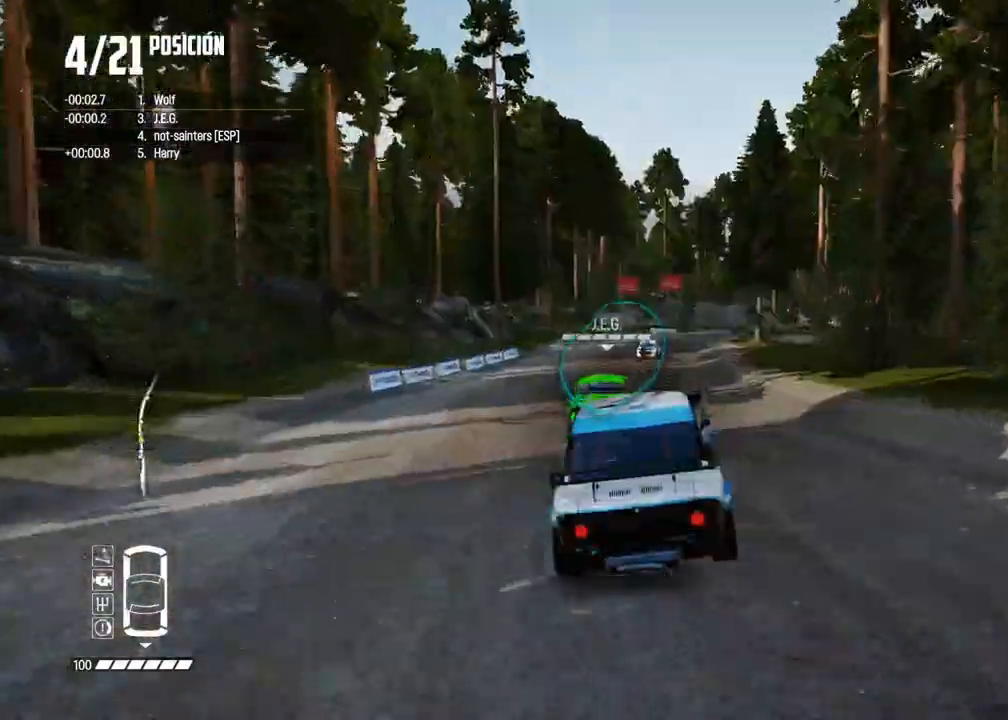
{"buttons": ["R2"], "left_stick": "center", "right_stick": "center", "events": [[67, "left_stick", "right"], [200, "left_stick", "center"], [283, "left_stick", "right"], [367, "left_stick", "center"]]}
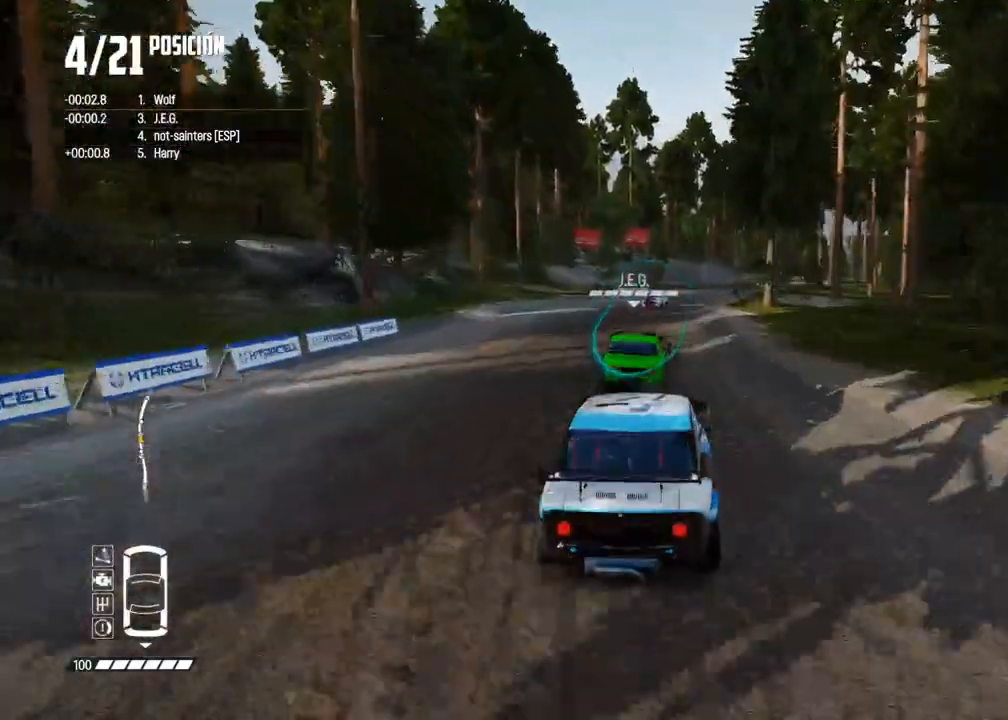
{"buttons": ["R2"], "left_stick": "right", "right_stick": "center", "events": [[500, "left_stick", "right"]]}
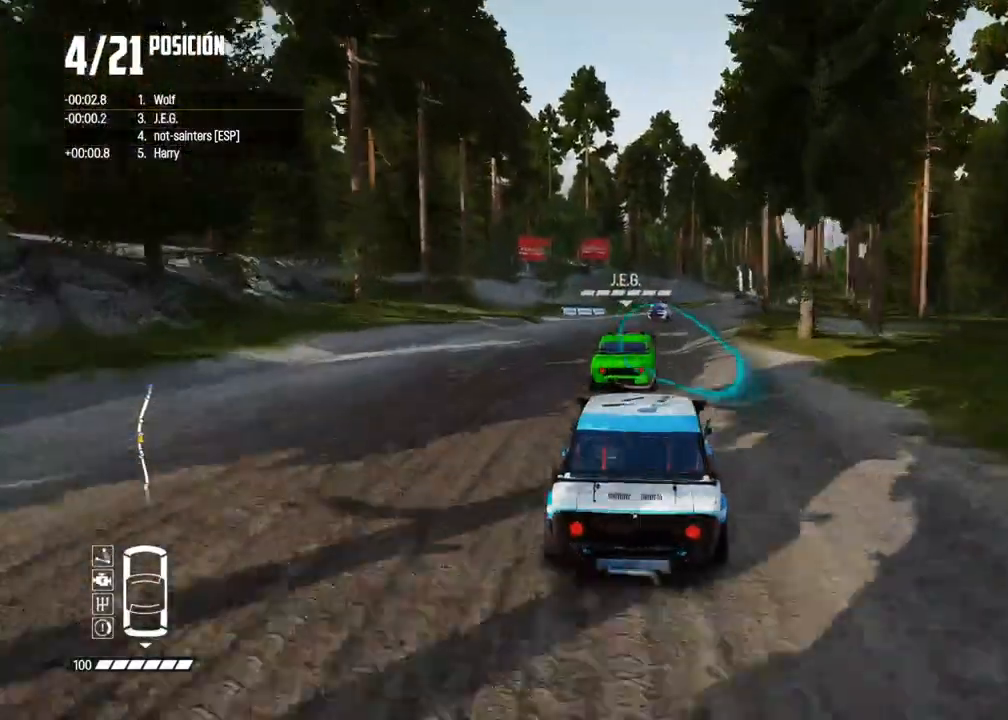
{"buttons": ["R2"], "left_stick": "right", "right_stick": "center", "events": [[150, "left_stick", "center"], [233, "left_stick", "right"], [333, "left_stick", "center"], [467, "left_stick", "right"]]}
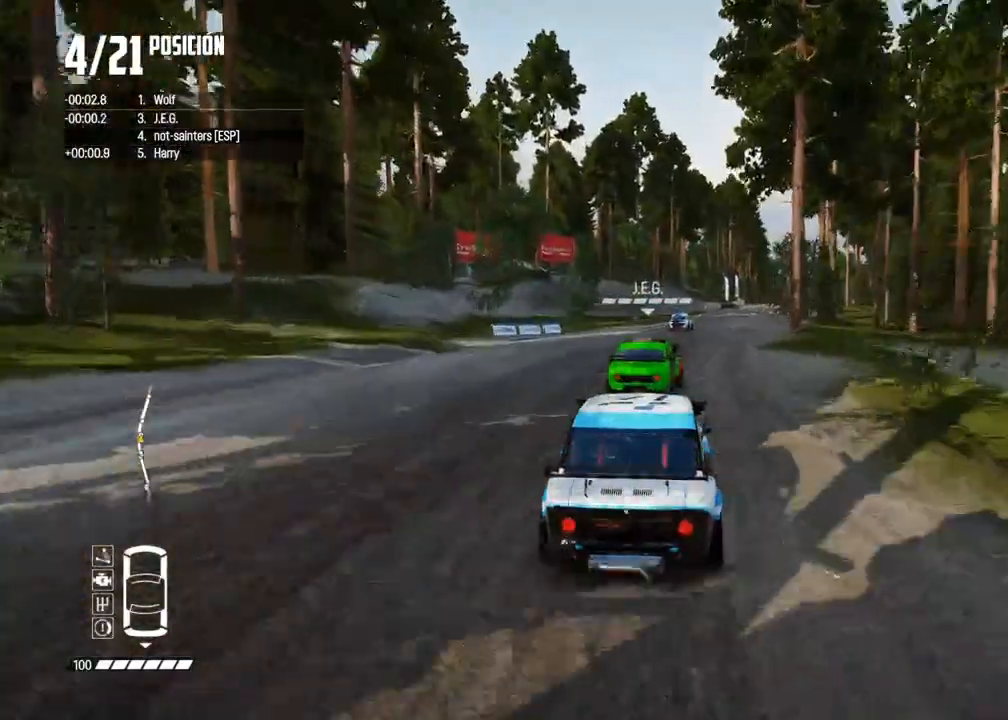
{"buttons": ["R2"], "left_stick": "right", "right_stick": "center", "events": [[83, "left_stick", "center"], [200, "left_stick", "right"], [283, "left_stick", "center"], [417, "left_stick", "right"]]}
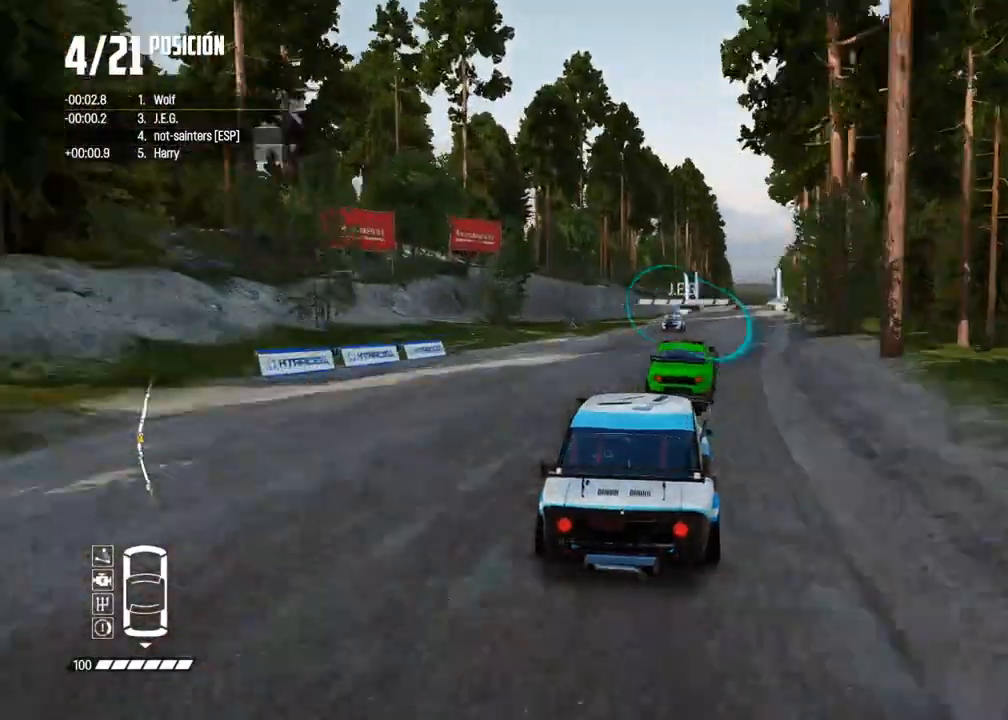
{"buttons": ["R2"], "left_stick": "center", "right_stick": "center", "events": [[17, "left_stick", "center"], [133, "left_stick", "right"], [267, "left_stick", "center"], [350, "right_stick", "up"], [367, "R1", "down"], [417, "R1", "up"], [450, "right_stick", "center"]]}
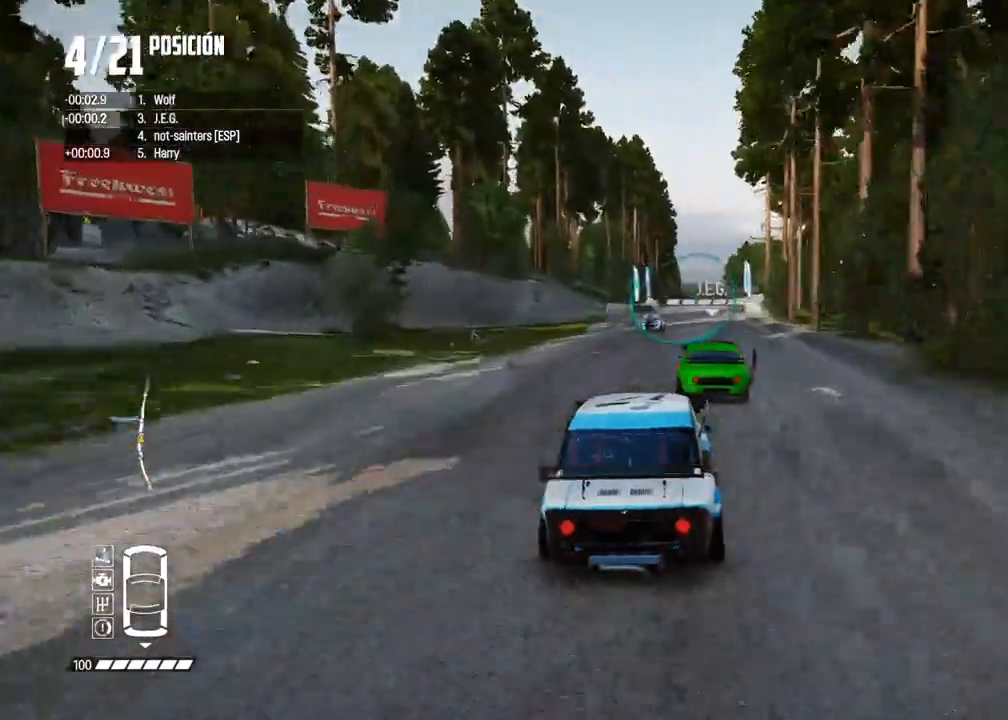
{"buttons": ["R2"], "left_stick": "center", "right_stick": "center", "events": [[117, "left_stick", "right"], [233, "left_stick", "center"]]}
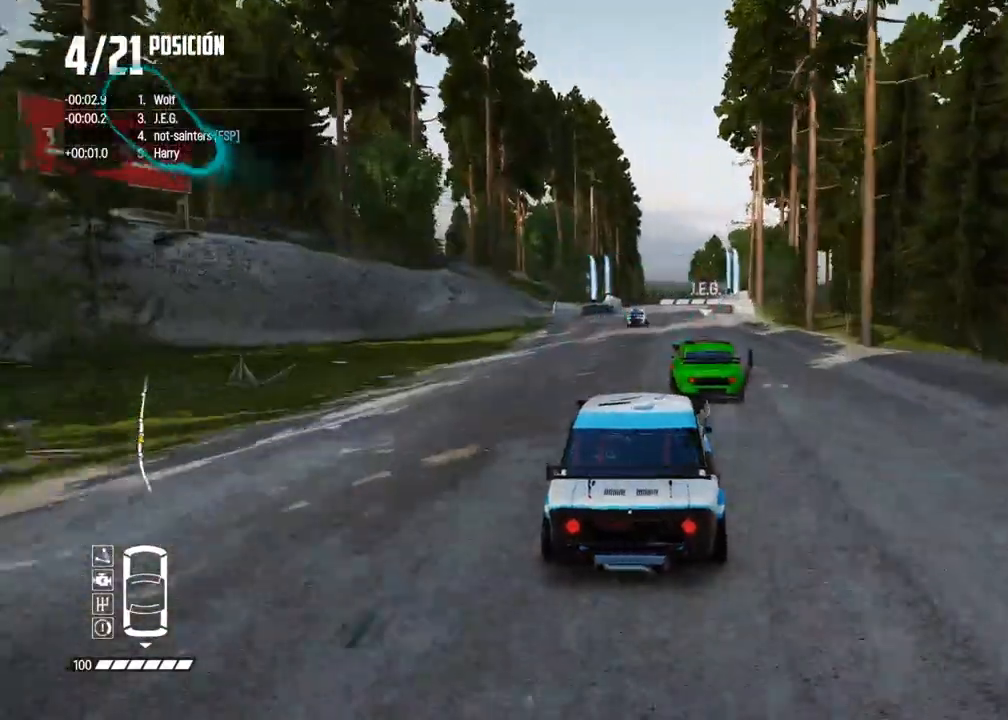
{"buttons": ["R2"], "left_stick": "right", "right_stick": "center", "events": [[500, "left_stick", "right"]]}
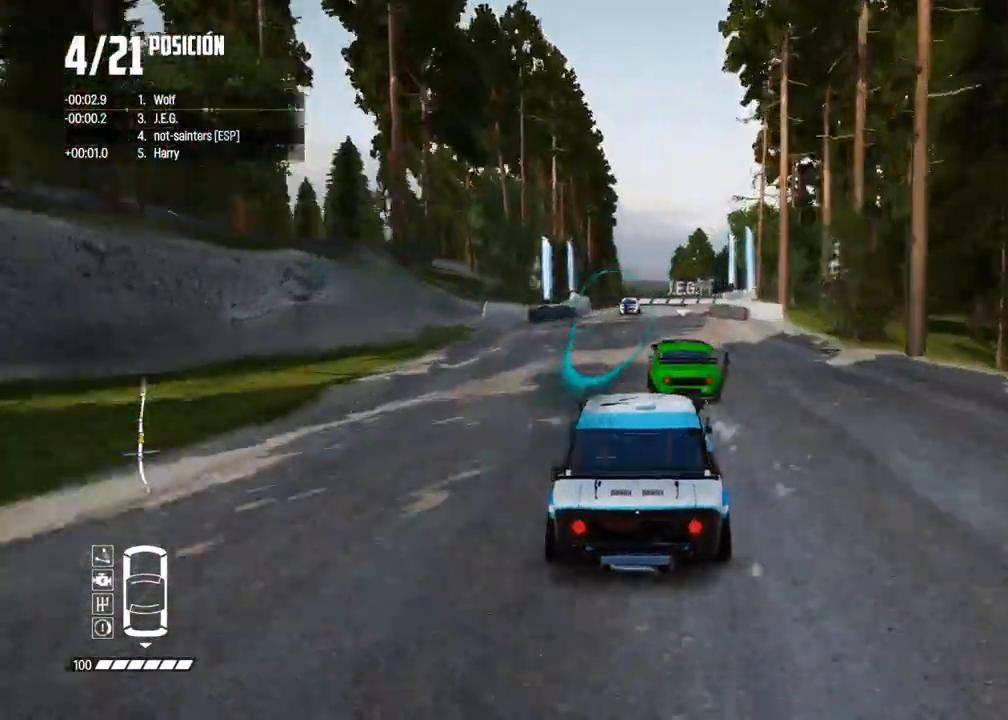
{"buttons": ["R2"], "left_stick": "center", "right_stick": "center", "events": [[117, "left_stick", "center"], [283, "A", "down"], [400, "A", "up"]]}
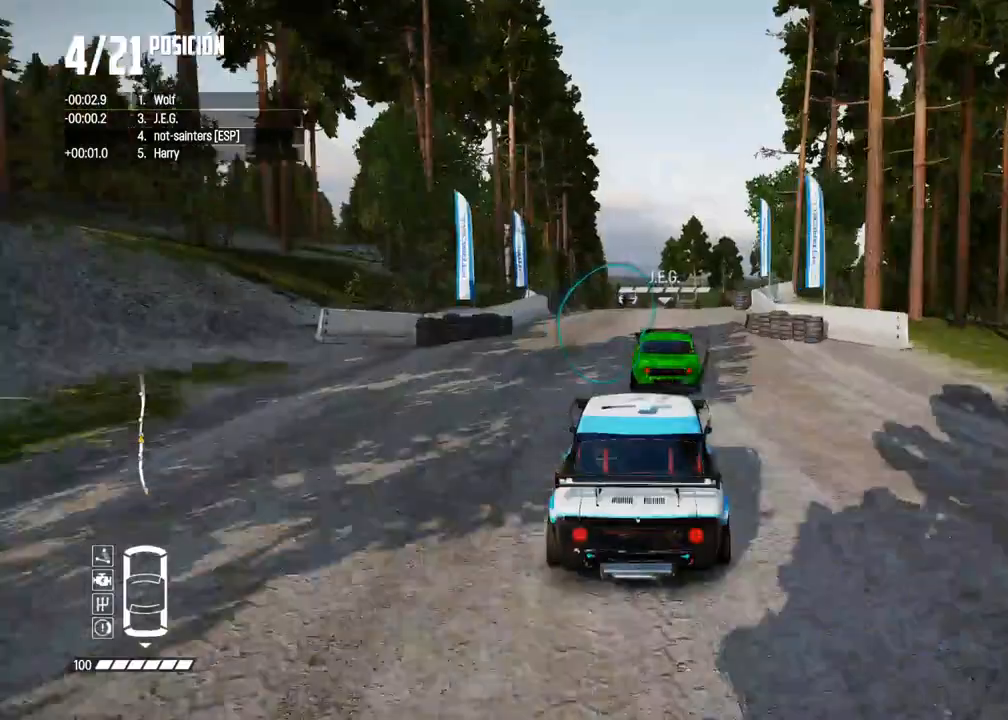
{"buttons": ["R2"], "left_stick": "center", "right_stick": "center", "events": []}
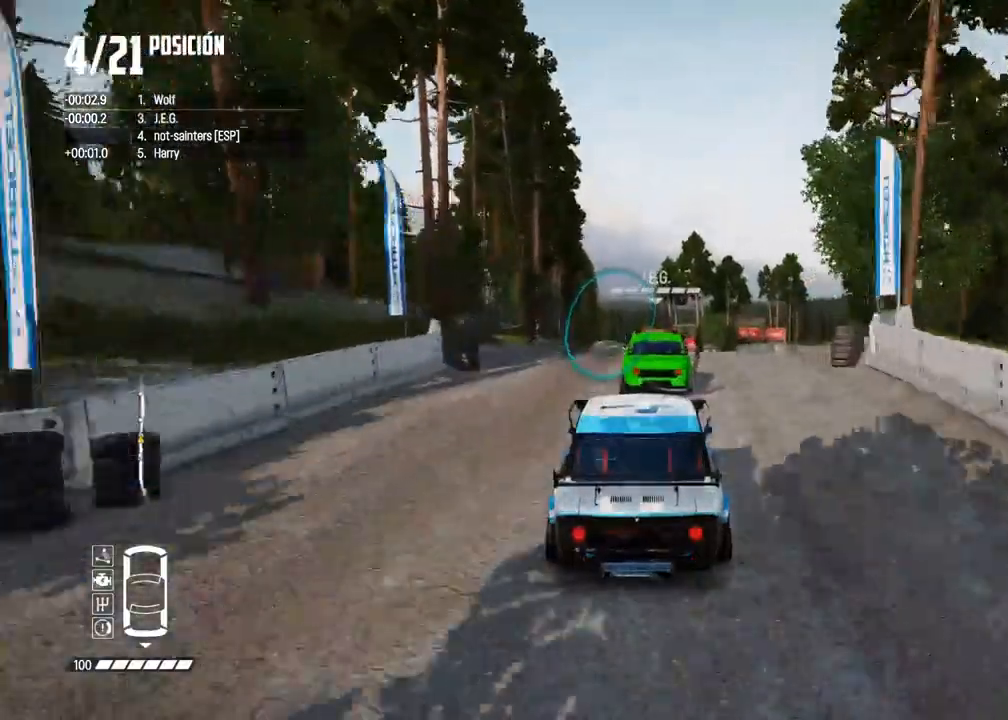
{"buttons": ["R2"], "left_stick": "center", "right_stick": "center", "events": [[83, "left_stick", "right"], [150, "left_stick", "center"]]}
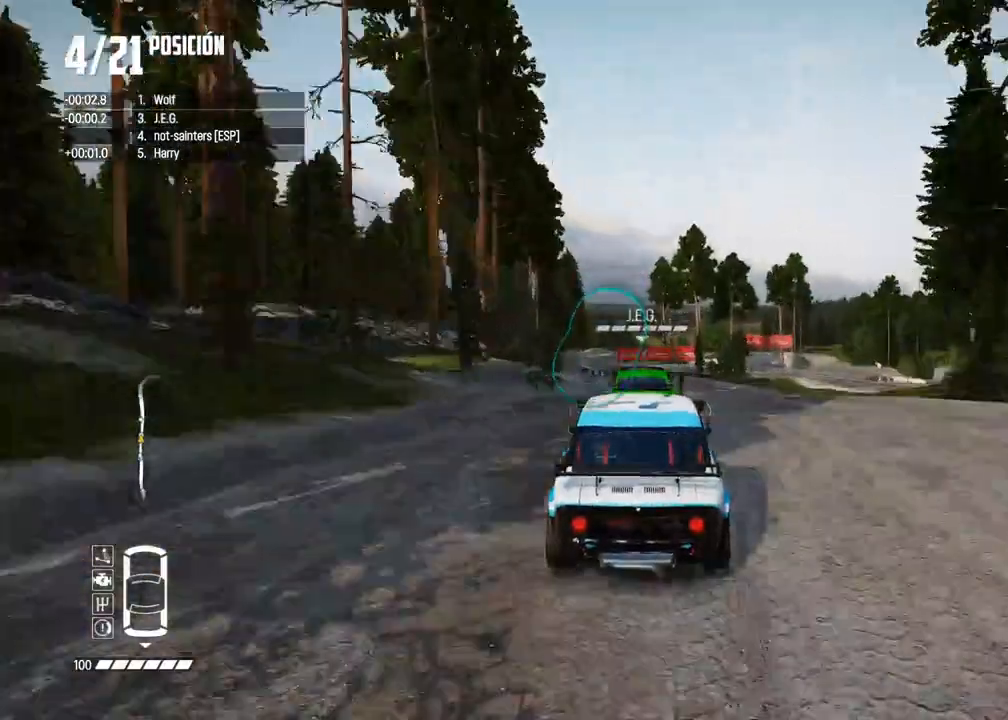
{"buttons": ["R2"], "left_stick": "center", "right_stick": "center", "events": [[167, "R2", "up"], [433, "R2", "down"]]}
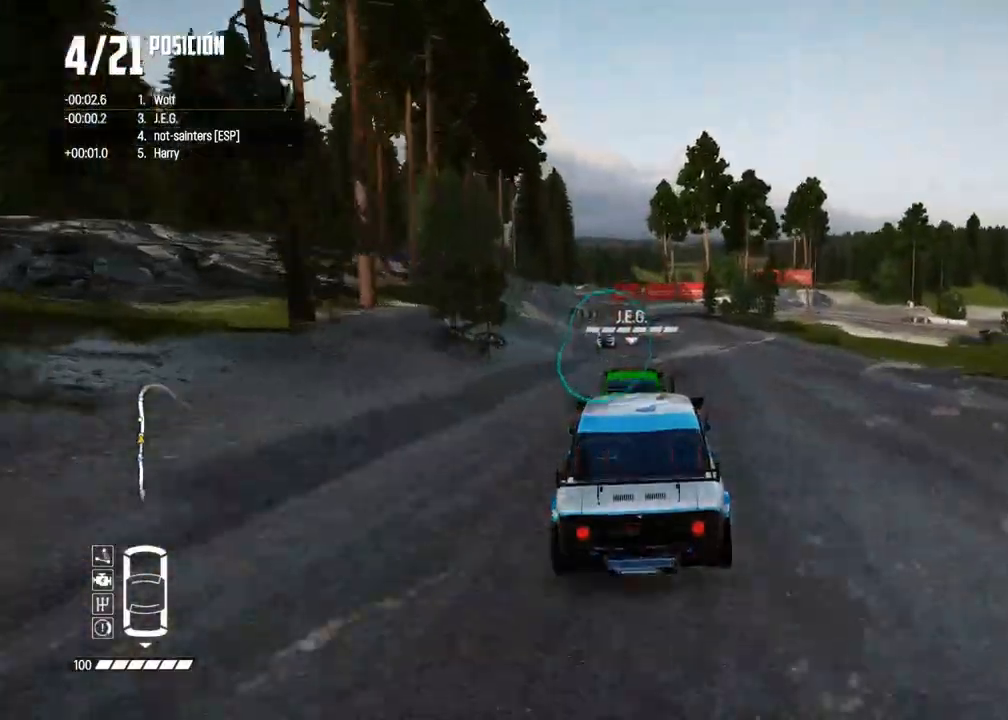
{"buttons": ["R2"], "left_stick": "center", "right_stick": "center", "events": [[300, "left_stick", "left"], [433, "left_stick", "center"]]}
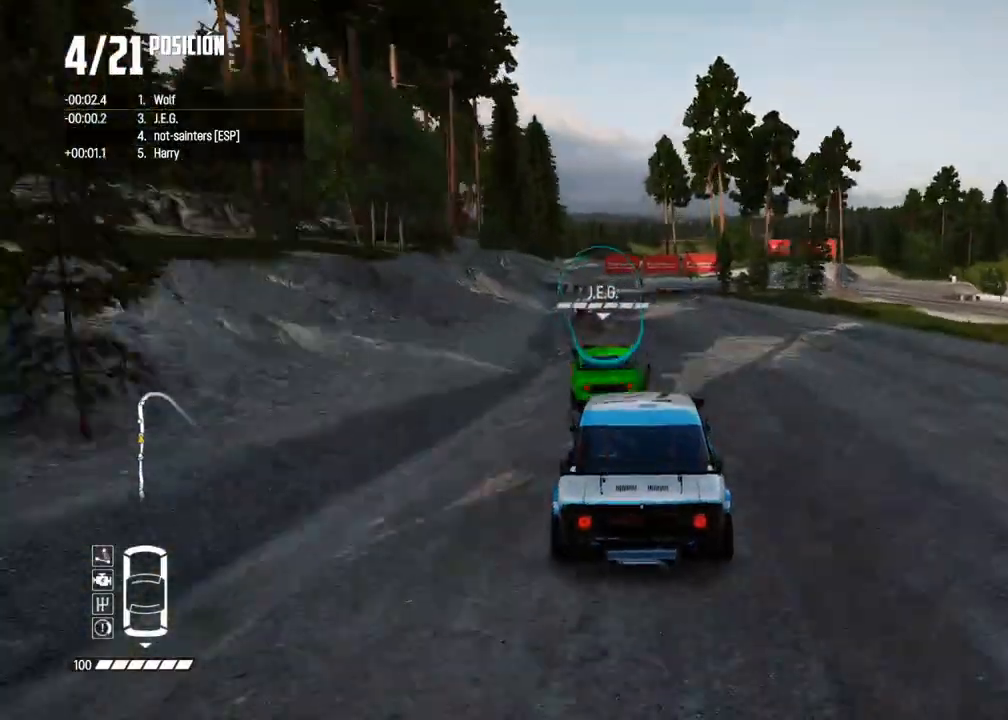
{"buttons": ["L2"], "left_stick": "center", "right_stick": "center", "events": [[67, "left_stick", "left"], [150, "left_stick", "center"], [200, "R2", "up"], [233, "L2", "down"], [250, "right_stick", "up"], [267, "X", "down"], [383, "X", "up"], [433, "right_stick", "center"]]}
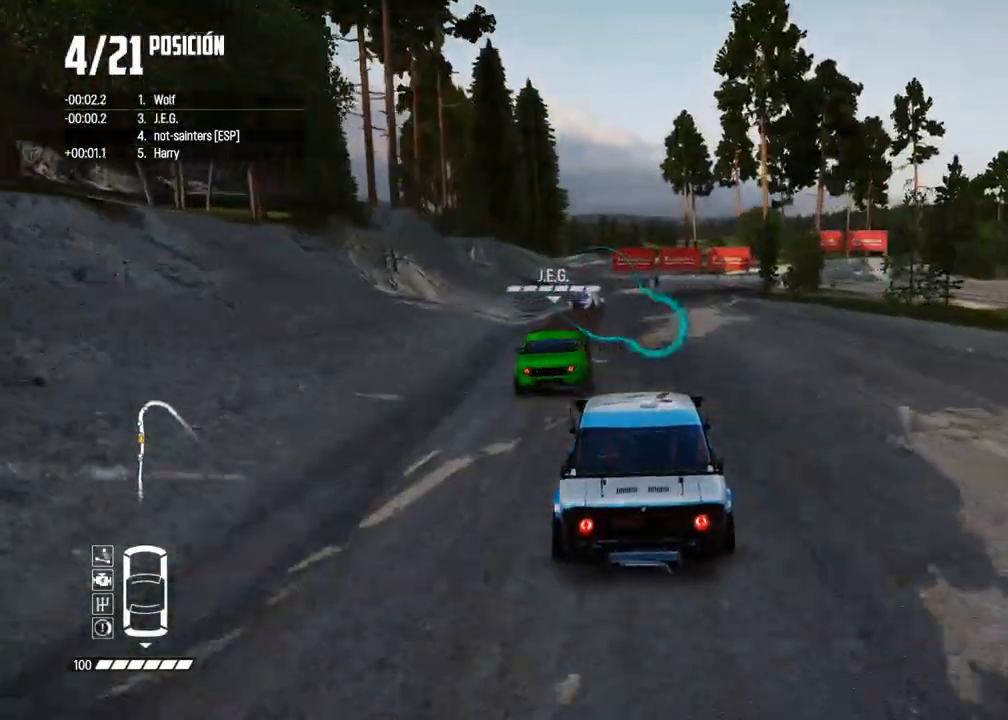
{"buttons": ["L2"], "left_stick": "right", "right_stick": "center", "events": [[17, "right_stick", "up"], [33, "X", "down"], [50, "L2", "up"], [117, "X", "up"], [217, "L2", "down"], [217, "right_stick", "center"], [283, "left_stick", "right"]]}
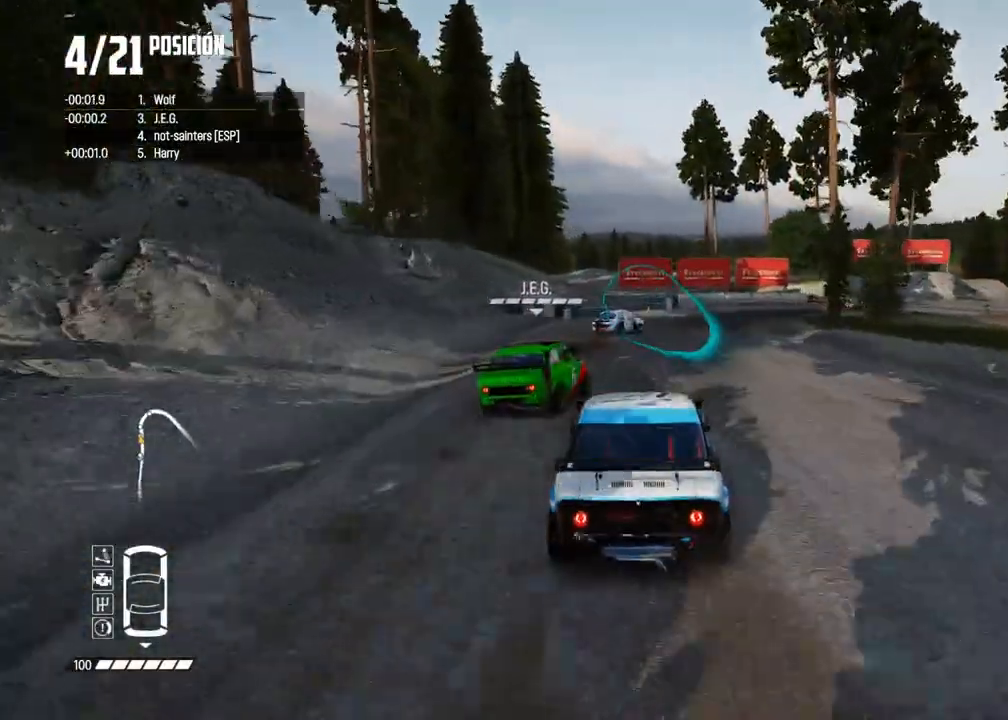
{"buttons": ["L2"], "left_stick": "center", "right_stick": "center", "events": [[100, "left_stick", "center"], [233, "right_stick", "up"], [250, "X", "down"], [250, "left_stick", "right"], [350, "X", "up"], [367, "left_stick", "center"], [417, "right_stick", "center"]]}
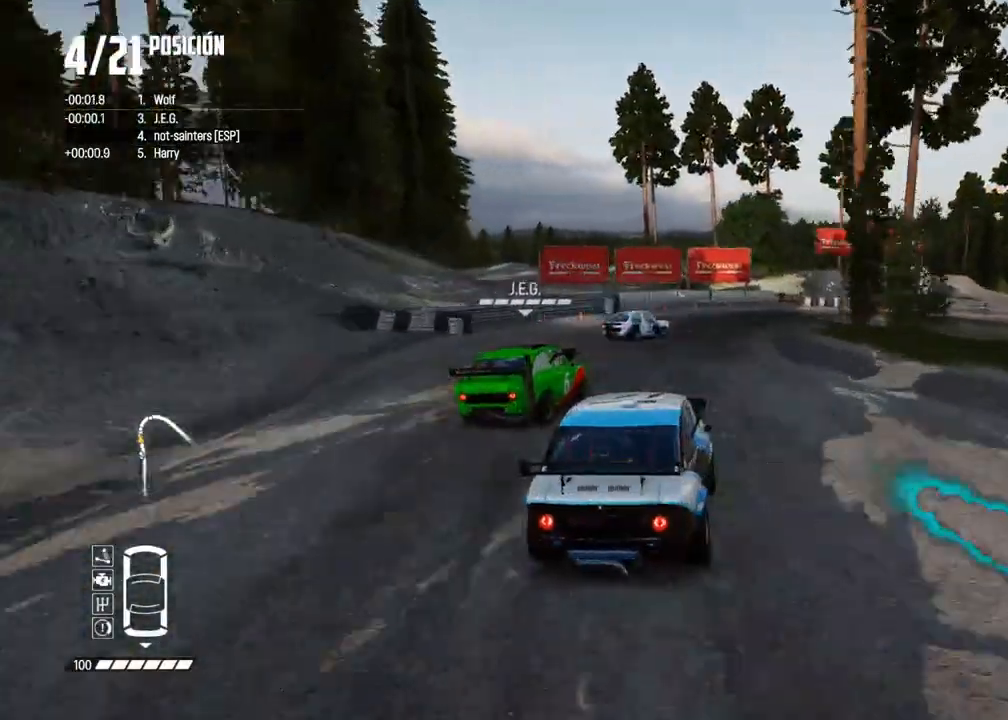
{"buttons": ["L2"], "left_stick": "right", "right_stick": "center", "events": [[183, "left_stick", "right"]]}
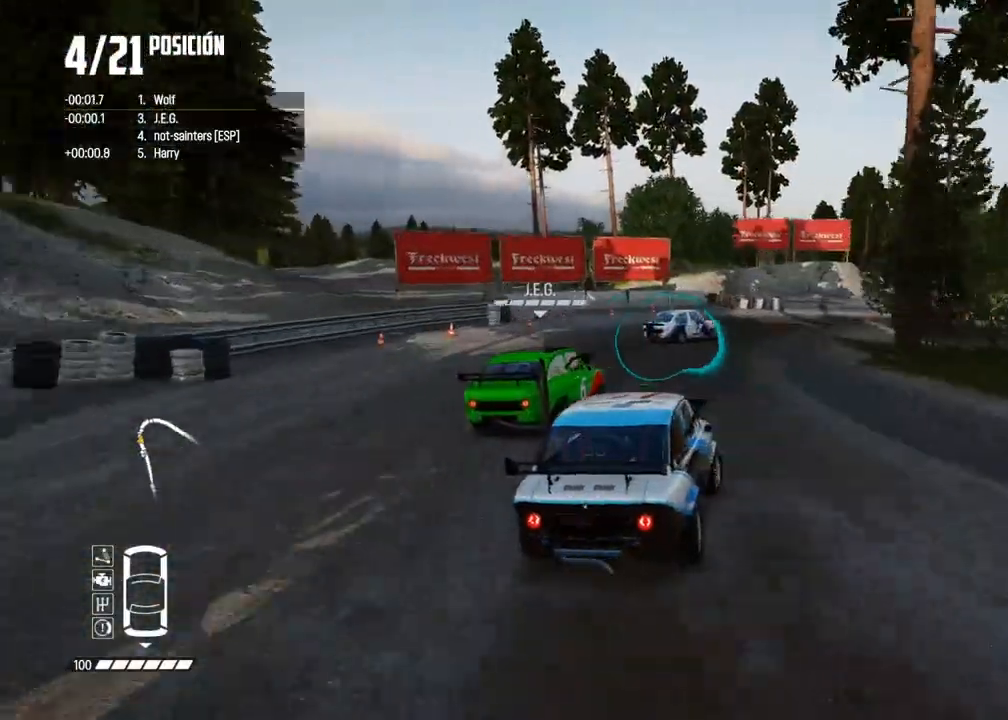
{"buttons": [], "left_stick": "right", "right_stick": "center", "events": [[33, "right_stick", "down"], [117, "L2", "up"], [150, "right_stick", "center"], [283, "left_stick", "center"], [400, "left_stick", "right"]]}
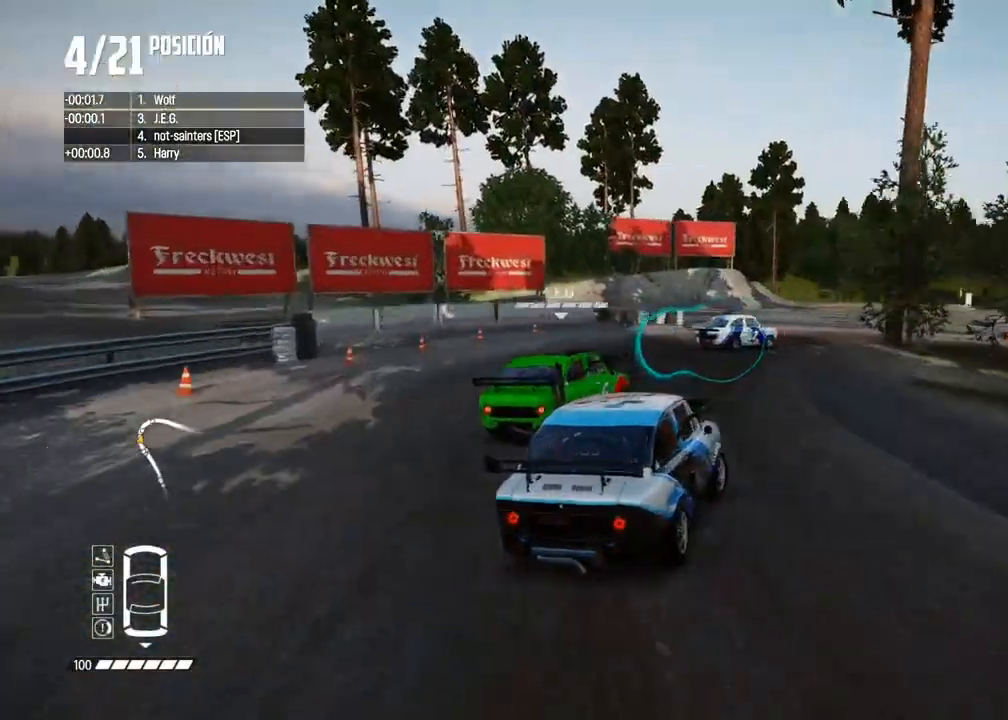
{"buttons": ["R2"], "left_stick": "center", "right_stick": "center", "events": [[17, "left_stick", "center"], [33, "R2", "down"], [100, "R2", "up"], [183, "R2", "down"]]}
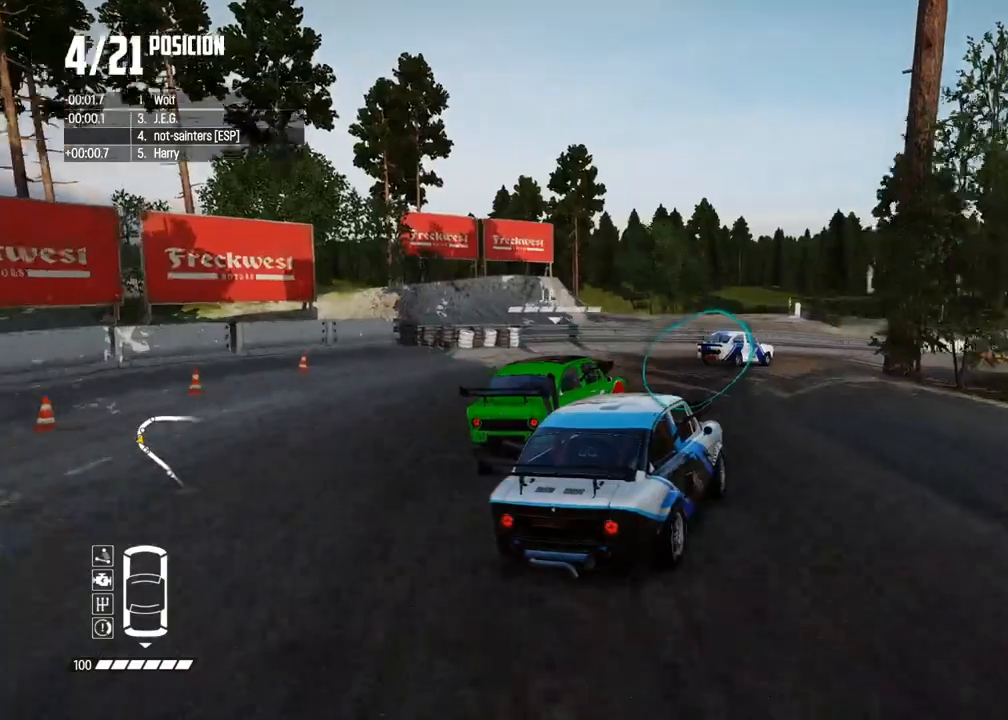
{"buttons": ["R2"], "left_stick": "right", "right_stick": "center", "events": [[17, "R2", "up"], [67, "R2", "down"], [367, "left_stick", "right"]]}
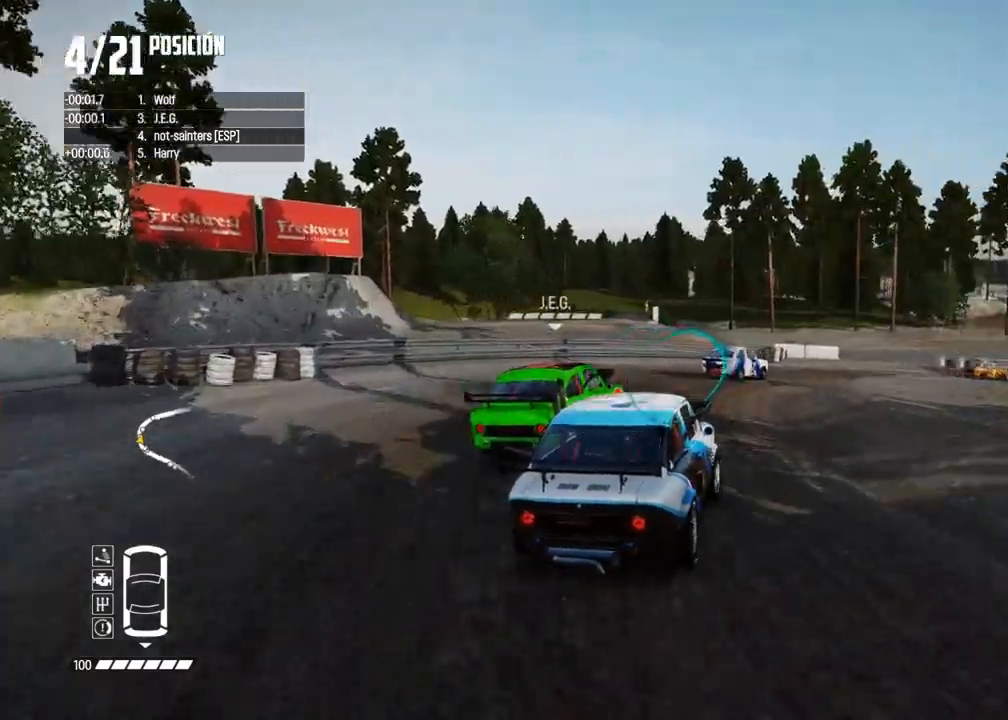
{"buttons": ["R2"], "left_stick": "right", "right_stick": "center", "events": [[133, "left_stick", "center"], [417, "left_stick", "right"]]}
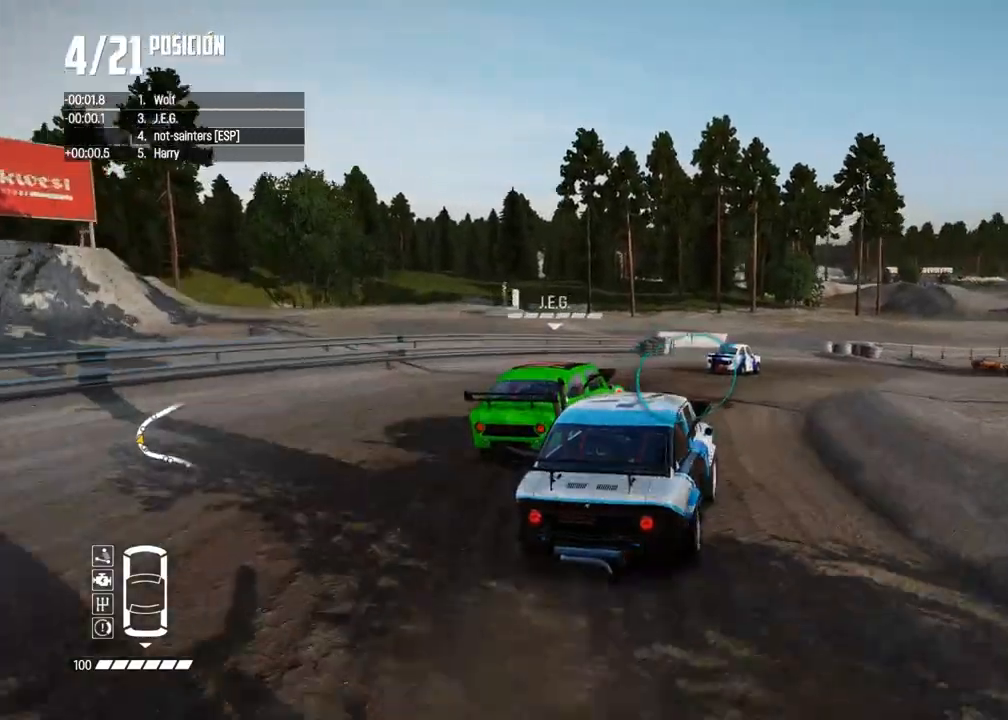
{"buttons": ["R2"], "left_stick": "right", "right_stick": "center", "events": [[33, "left_stick", "center"], [500, "left_stick", "right"]]}
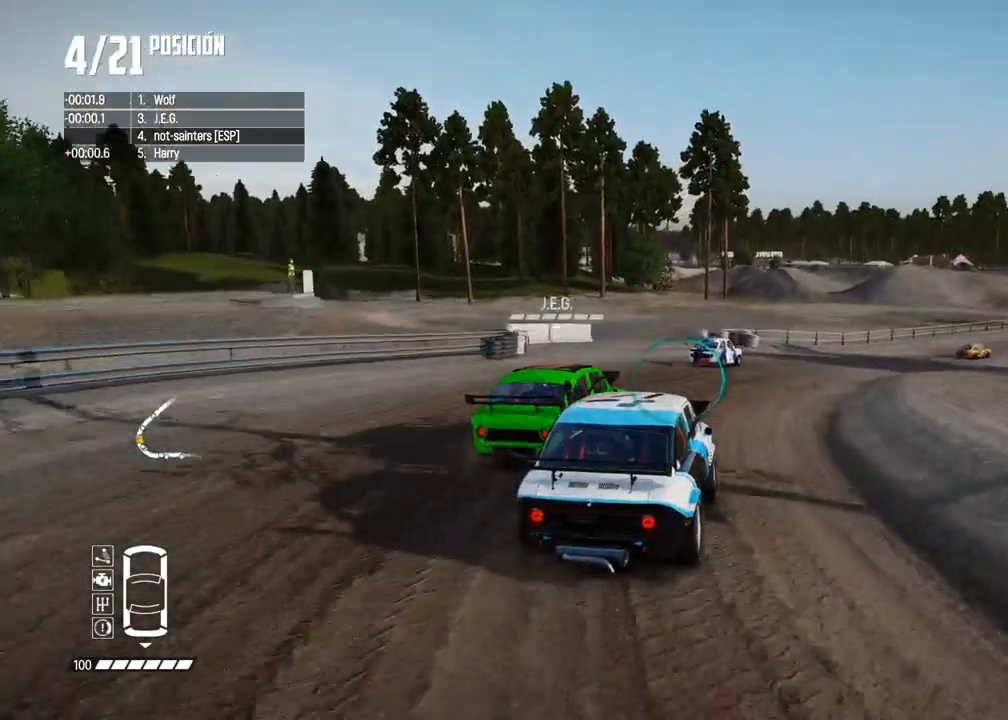
{"buttons": ["R2"], "left_stick": "right", "right_stick": "center", "events": [[167, "left_stick", "center"], [267, "left_stick", "right"], [283, "R2", "up"], [333, "R2", "down"], [383, "left_stick", "center"], [450, "left_stick", "right"]]}
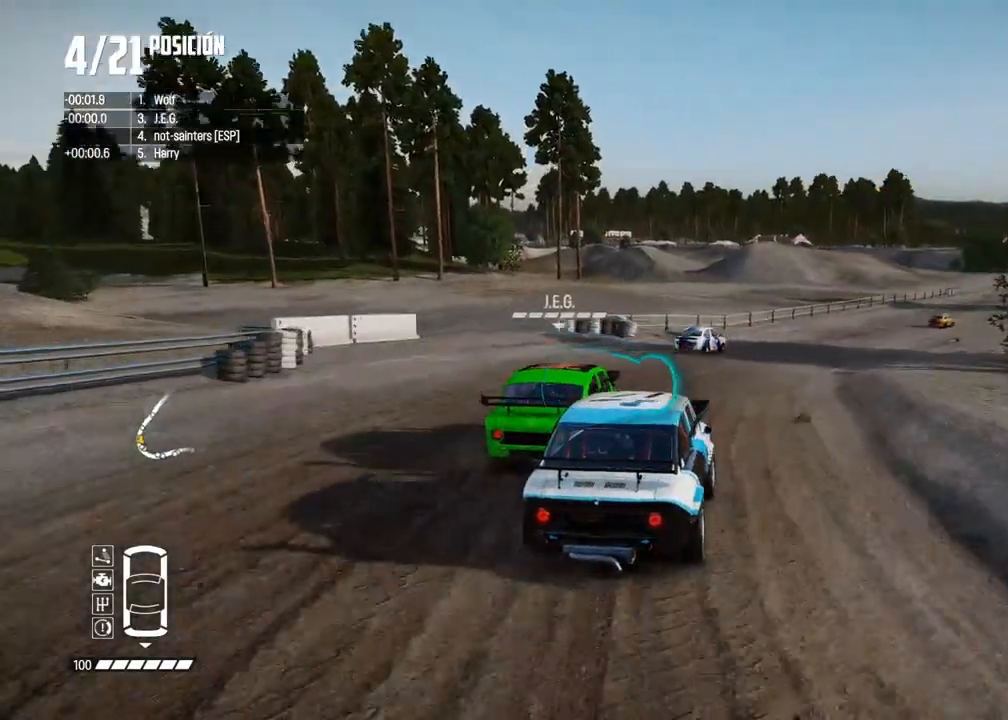
{"buttons": ["R2"], "left_stick": "center", "right_stick": "center", "events": [[33, "left_stick", "center"], [350, "left_stick", "right"], [483, "left_stick", "center"]]}
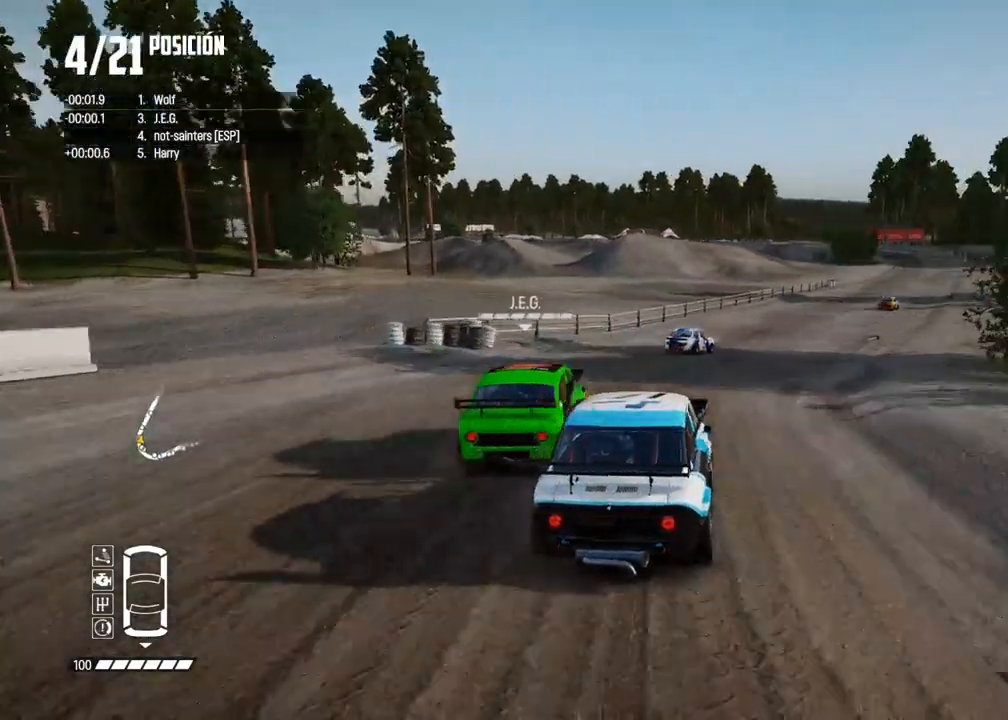
{"buttons": ["R2"], "left_stick": "right", "right_stick": "center", "events": [[67, "left_stick", "right"], [183, "left_stick", "center"], [267, "left_stick", "right"]]}
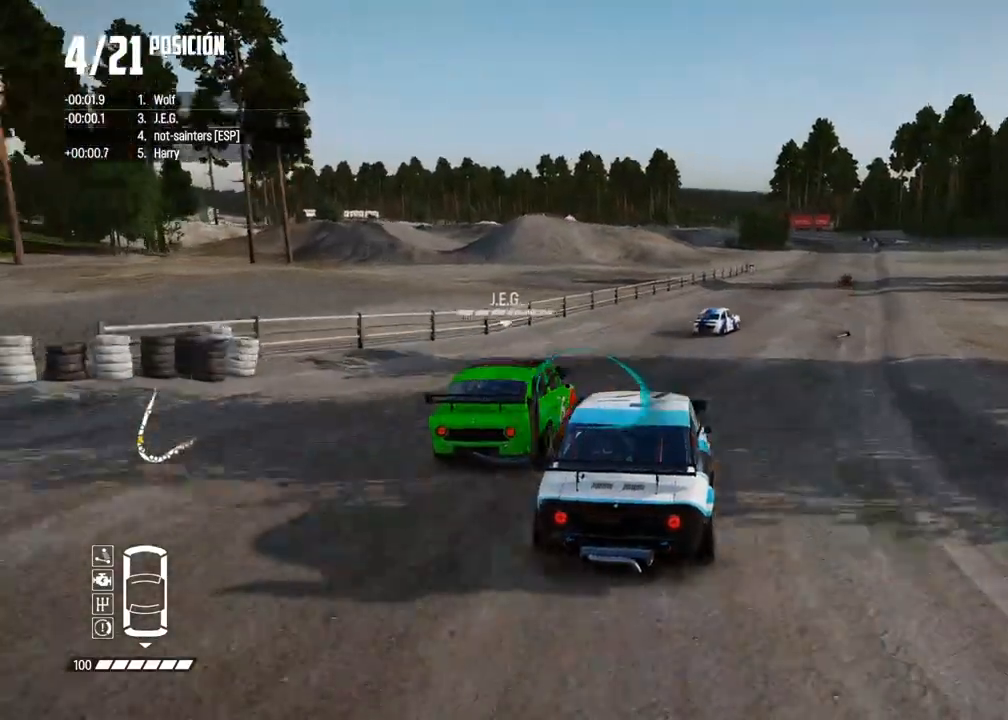
{"buttons": ["R2"], "left_stick": "right", "right_stick": "center", "events": [[50, "left_stick", "center"], [150, "left_stick", "right"], [217, "right_stick", "up"], [233, "R1", "down"], [267, "left_stick", "center"], [283, "R1", "up"], [300, "right_stick", "down"], [350, "right_stick", "center"], [400, "left_stick", "right"]]}